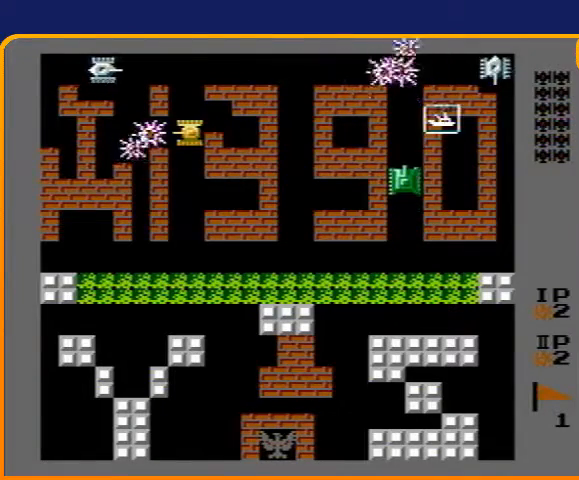
Gameplay with a controller (Nintendo layout); each line is a JSON object with the inputs held at the frame after it. "events" lists button and stick changes between this image and that frame as [ms after this image, input, new state], when the widget could be followed in between. Not read: L3 R3.
{"buttons": ["B", "DPAD_LEFT"], "events": [[133, "B", "up"], [167, "DPAD_UP", "down"], [400, "DPAD_LEFT", "down"], [400, "DPAD_UP", "up"], [500, "B", "down"]]}
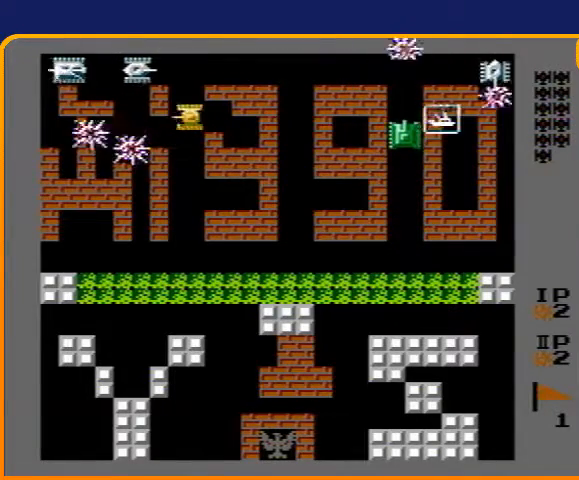
{"buttons": ["B"], "events": [[67, "DPAD_LEFT", "up"], [233, "B", "up"], [233, "DPAD_UP", "down"], [333, "B", "down"], [367, "DPAD_UP", "up"]]}
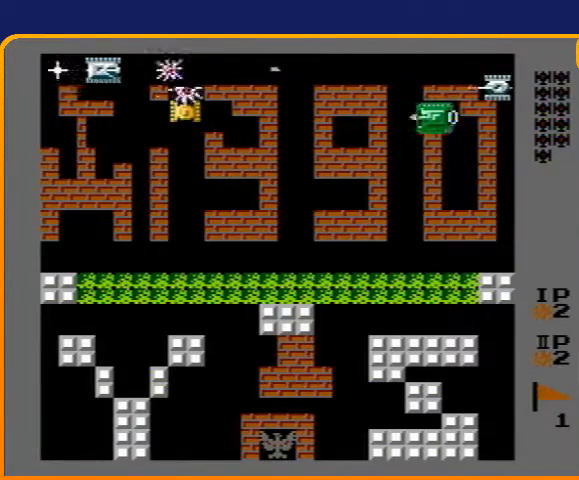
{"buttons": [], "events": [[267, "B", "up"], [333, "DPAD_DOWN", "down"], [500, "DPAD_DOWN", "up"]]}
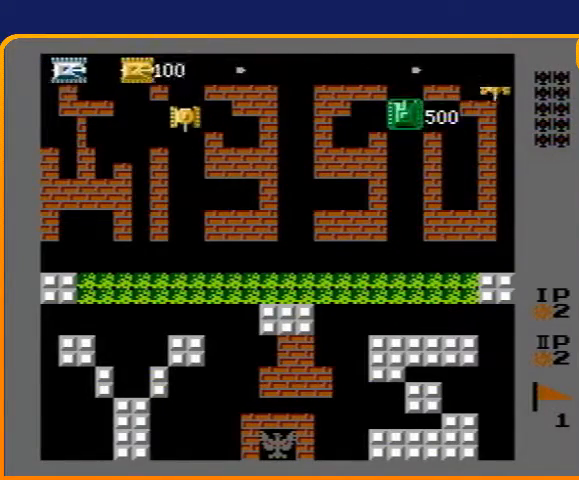
{"buttons": ["B"], "events": [[33, "DPAD_UP", "down"], [133, "B", "down"], [167, "DPAD_UP", "up"]]}
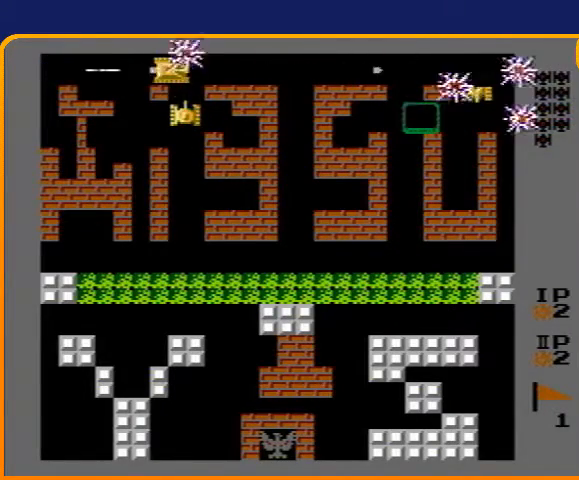
{"buttons": ["B"], "events": [[33, "DPAD_UP", "down"], [167, "DPAD_UP", "up"]]}
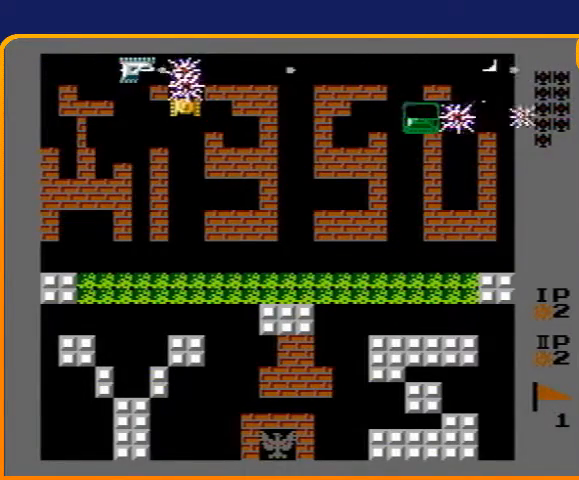
{"buttons": ["B"], "events": []}
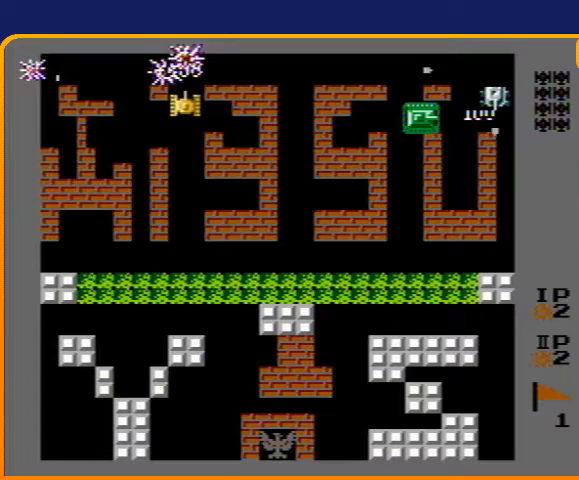
{"buttons": ["DPAD_DOWN"], "events": [[367, "B", "up"], [433, "DPAD_DOWN", "down"]]}
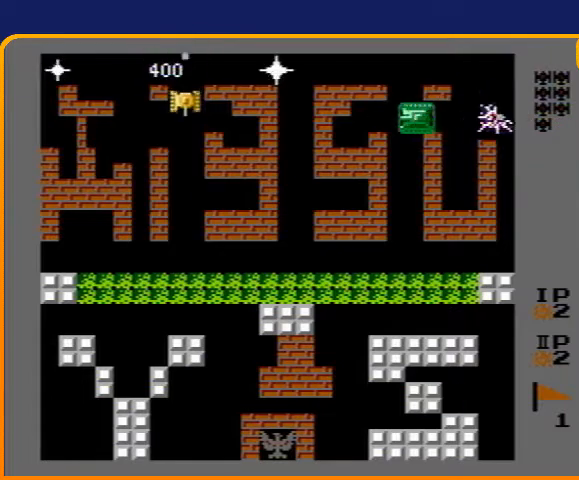
{"buttons": ["DPAD_LEFT"], "events": [[233, "DPAD_DOWN", "up"], [400, "DPAD_UP", "down"], [467, "DPAD_LEFT", "down"], [500, "DPAD_UP", "up"]]}
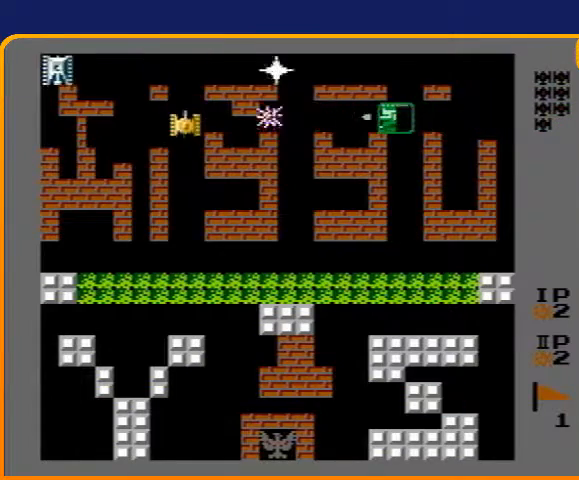
{"buttons": ["B", "DPAD_LEFT"], "events": [[100, "B", "down"], [167, "B", "up"], [467, "B", "down"]]}
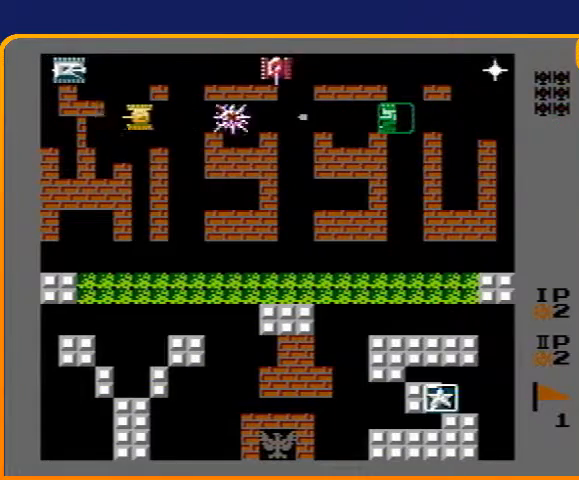
{"buttons": ["B"], "events": [[200, "B", "up"], [200, "DPAD_LEFT", "up"], [267, "DPAD_UP", "down"], [333, "DPAD_UP", "up"], [367, "B", "down"]]}
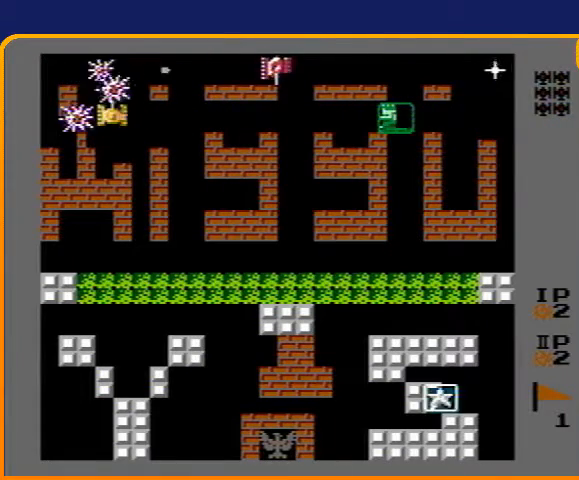
{"buttons": ["DPAD_RIGHT"], "events": [[200, "B", "up"], [200, "DPAD_RIGHT", "down"]]}
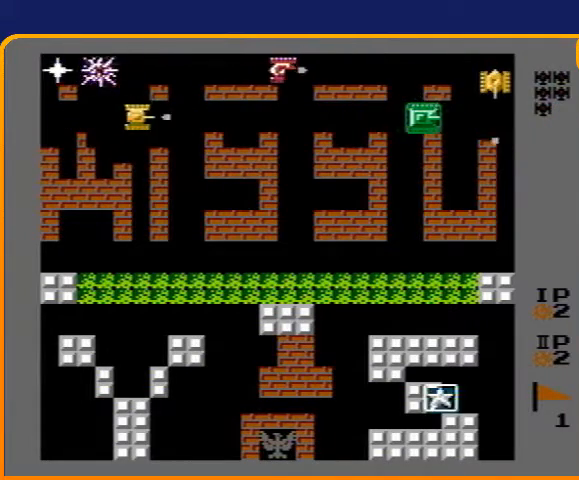
{"buttons": ["B", "DPAD_UP"], "events": [[467, "B", "down"], [467, "DPAD_RIGHT", "up"], [500, "DPAD_UP", "down"]]}
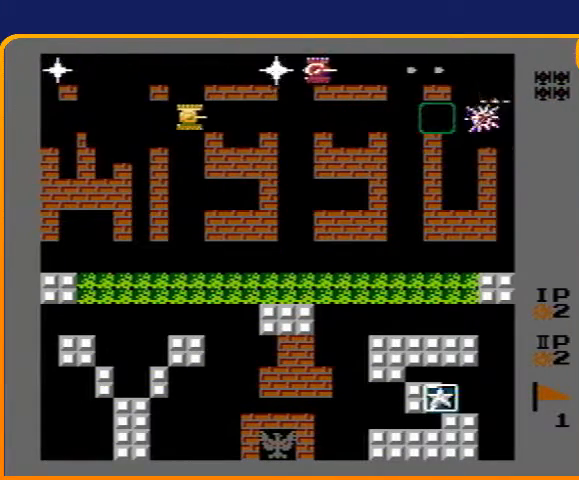
{"buttons": ["B", "DPAD_LEFT"], "events": [[100, "DPAD_UP", "up"], [133, "B", "up"], [300, "DPAD_LEFT", "down"], [500, "B", "down"]]}
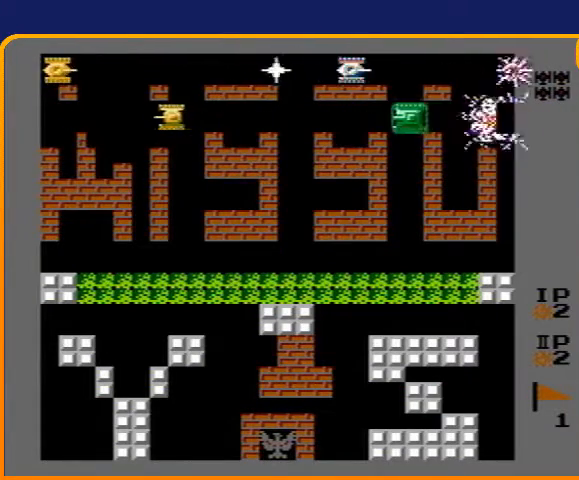
{"buttons": ["DPAD_LEFT"], "events": [[67, "DPAD_DOWN", "down"], [67, "DPAD_LEFT", "up"], [100, "B", "up"], [167, "DPAD_DOWN", "up"], [167, "DPAD_LEFT", "down"]]}
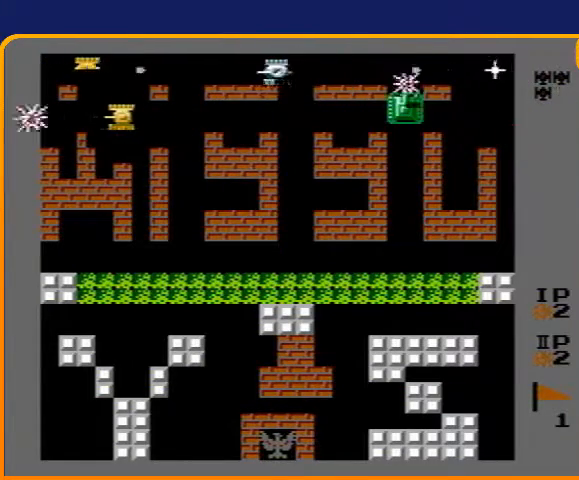
{"buttons": ["B"], "events": [[67, "DPAD_LEFT", "up"], [67, "DPAD_UP", "down"], [100, "B", "down"], [167, "DPAD_UP", "up"]]}
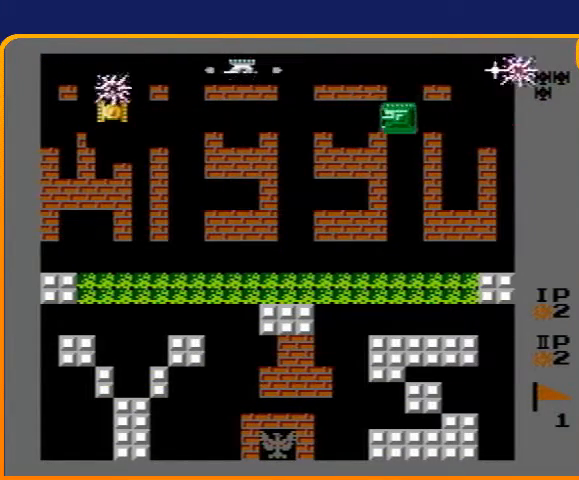
{"buttons": ["DPAD_RIGHT"], "events": [[100, "B", "up"], [100, "DPAD_RIGHT", "down"], [133, "DPAD_DOWN", "down"], [133, "DPAD_RIGHT", "up"], [300, "DPAD_DOWN", "up"], [300, "DPAD_RIGHT", "down"]]}
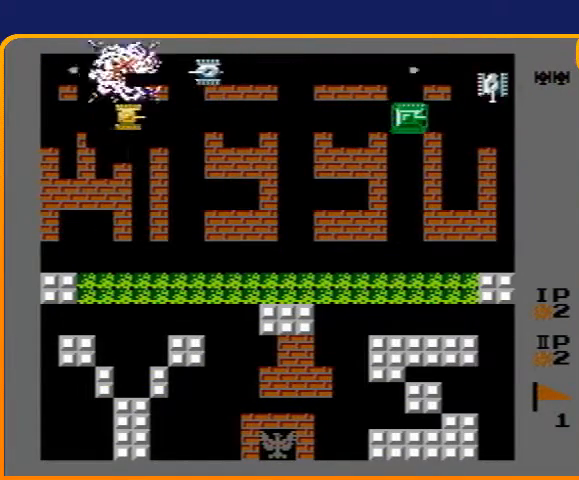
{"buttons": ["B"], "events": [[200, "DPAD_RIGHT", "up"], [200, "DPAD_UP", "down"], [267, "B", "down"], [467, "DPAD_UP", "up"]]}
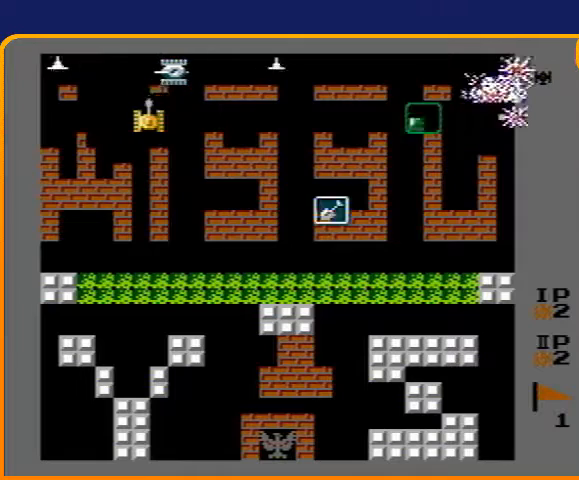
{"buttons": ["DPAD_LEFT"], "events": [[333, "B", "up"], [333, "DPAD_LEFT", "down"]]}
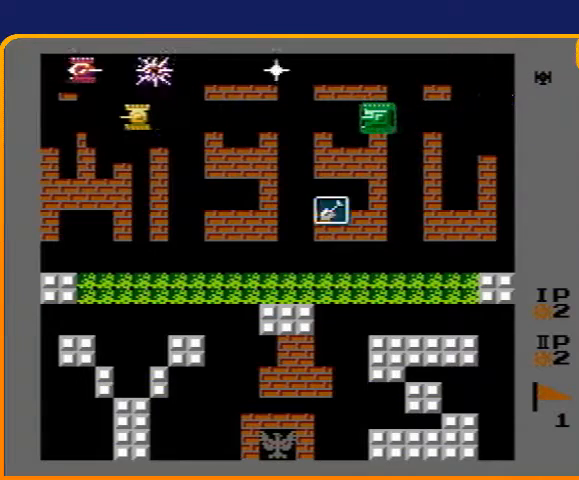
{"buttons": ["B", "DPAD_RIGHT"], "events": [[200, "DPAD_LEFT", "up"], [200, "DPAD_UP", "down"], [233, "B", "down"], [300, "DPAD_UP", "up"], [467, "DPAD_RIGHT", "down"]]}
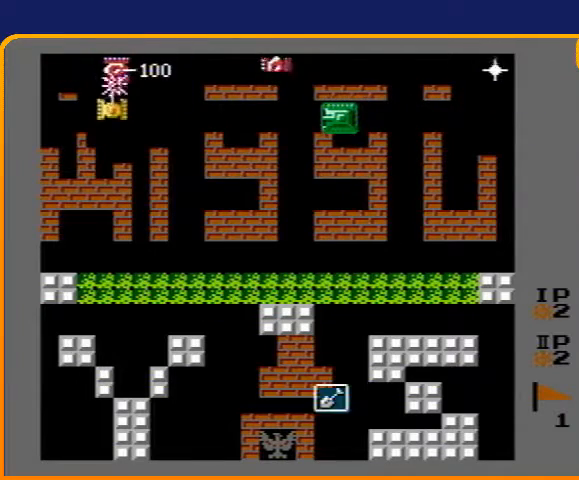
{"buttons": ["DPAD_RIGHT"], "events": [[33, "B", "up"], [167, "DPAD_RIGHT", "up"], [167, "DPAD_UP", "down"], [267, "B", "down"], [300, "DPAD_UP", "up"], [467, "DPAD_RIGHT", "down"], [500, "B", "up"]]}
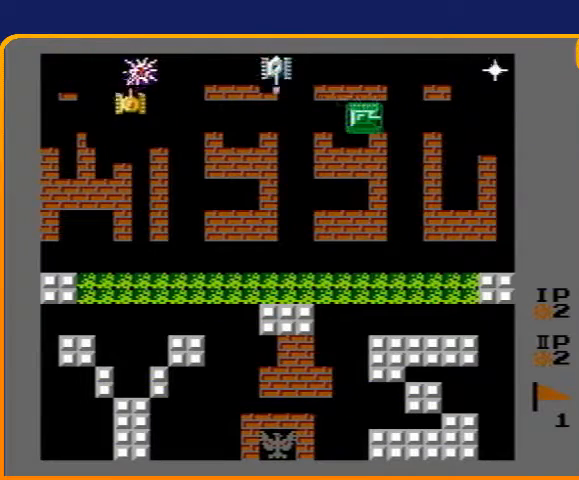
{"buttons": ["DPAD_RIGHT"], "events": [[167, "DPAD_DOWN", "down"], [200, "DPAD_RIGHT", "up"], [333, "DPAD_DOWN", "up"], [333, "DPAD_RIGHT", "down"]]}
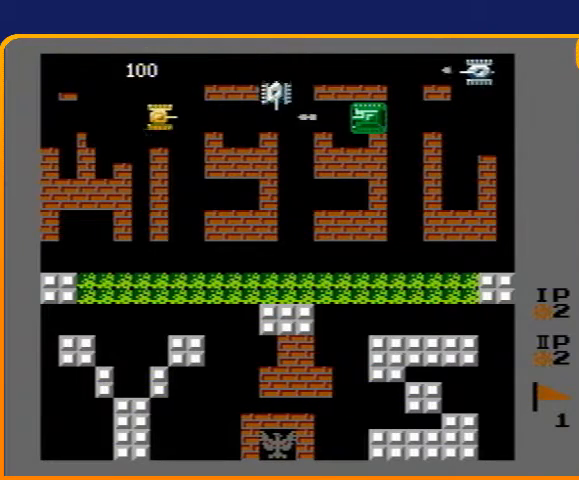
{"buttons": ["DPAD_RIGHT"], "events": []}
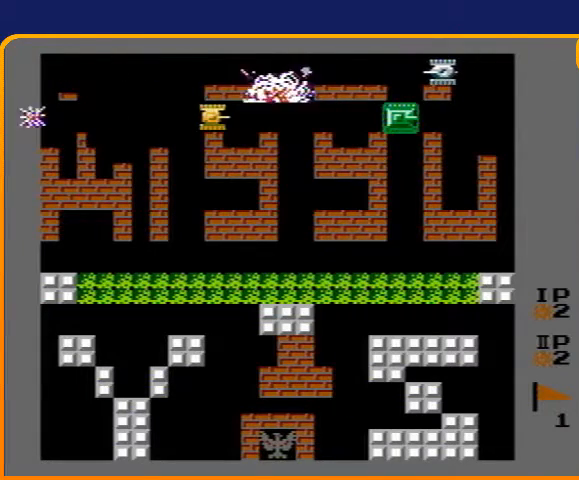
{"buttons": ["B", "DPAD_DOWN"], "events": [[233, "DPAD_DOWN", "down"], [233, "DPAD_RIGHT", "up"], [267, "B", "down"]]}
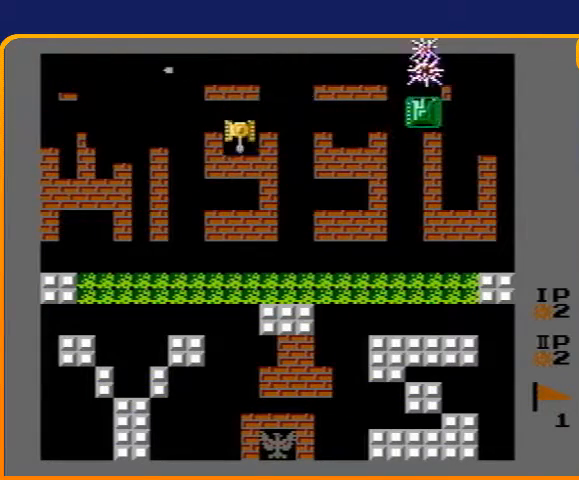
{"buttons": ["B", "DPAD_DOWN"], "events": []}
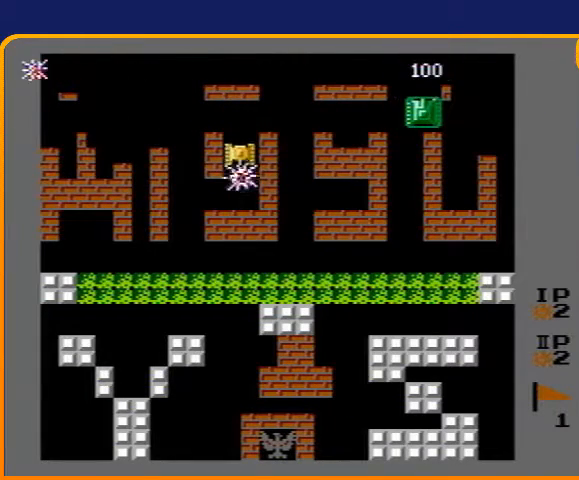
{"buttons": ["DPAD_RIGHT"], "events": [[33, "B", "up"], [500, "DPAD_DOWN", "up"], [500, "DPAD_RIGHT", "down"]]}
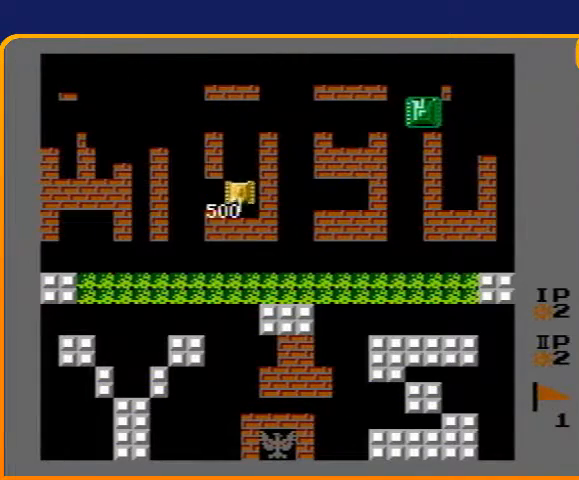
{"buttons": [], "events": [[100, "B", "down"], [133, "DPAD_RIGHT", "up"], [433, "B", "up"]]}